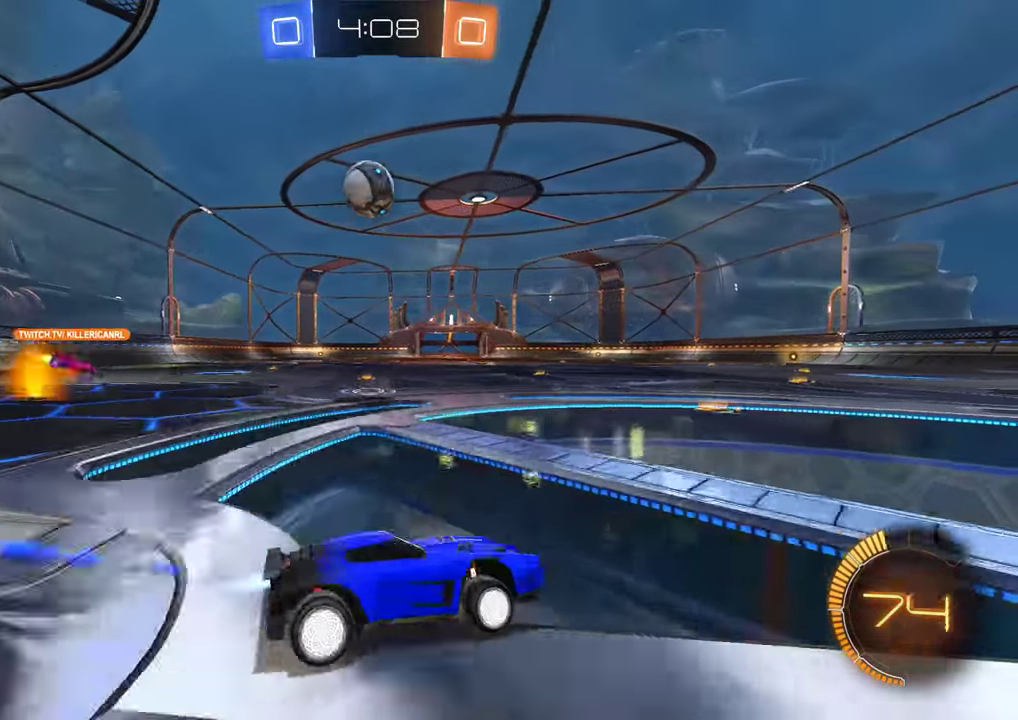
Gameplay with a controller (Xbox layout); each line is a JSON object with the inputs held at the frame after it. "events" lists button and stick changes between this image and that frame as [ms after this image, input, new state], when the widget could be followed in between.
{"buttons": ["B"], "left_stick": "right", "right_stick": "center", "events": [[200, "left_stick", "center"], [266, "R2", "up"], [316, "left_stick", "right"]]}
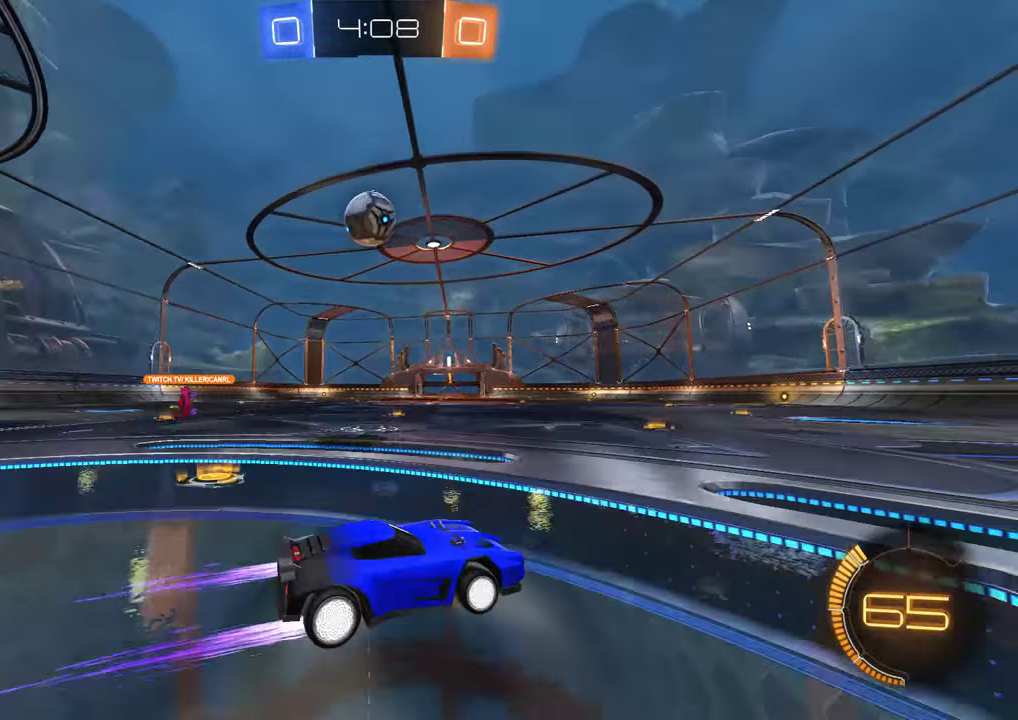
{"buttons": ["B", "R2"], "left_stick": "down-left", "right_stick": "center", "events": [[66, "left_stick", "center"], [300, "left_stick", "down-left"], [400, "R2", "down"]]}
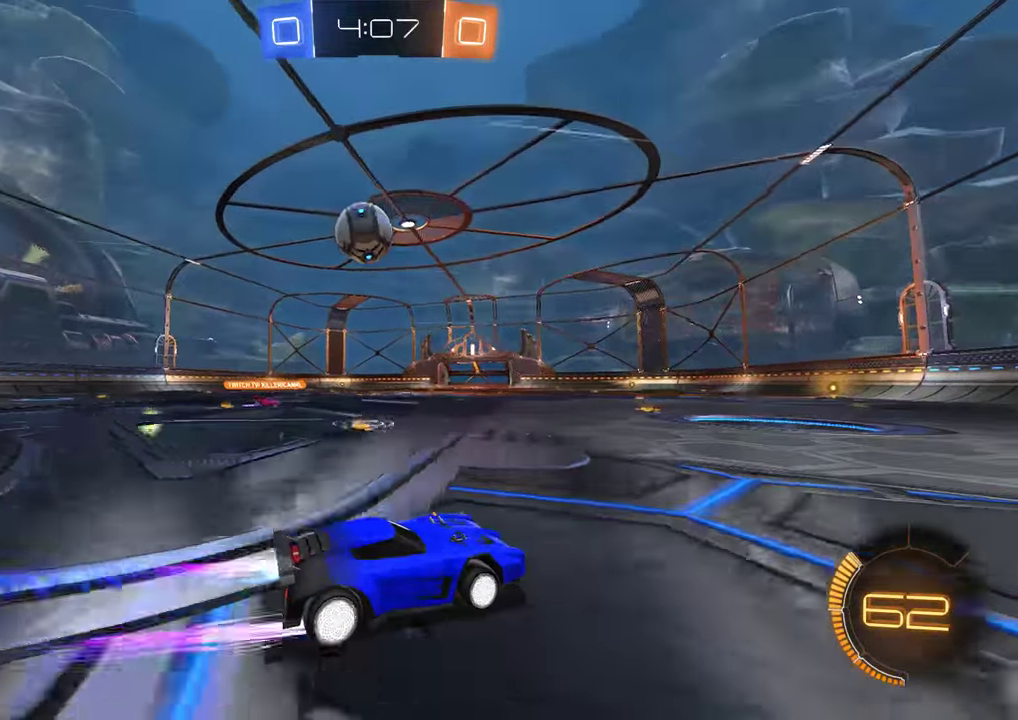
{"buttons": ["B"], "left_stick": "right", "right_stick": "center", "events": [[33, "R2", "up"], [283, "B", "up"], [283, "left_stick", "right"], [316, "L2", "down"], [350, "B", "down"], [383, "L2", "up"]]}
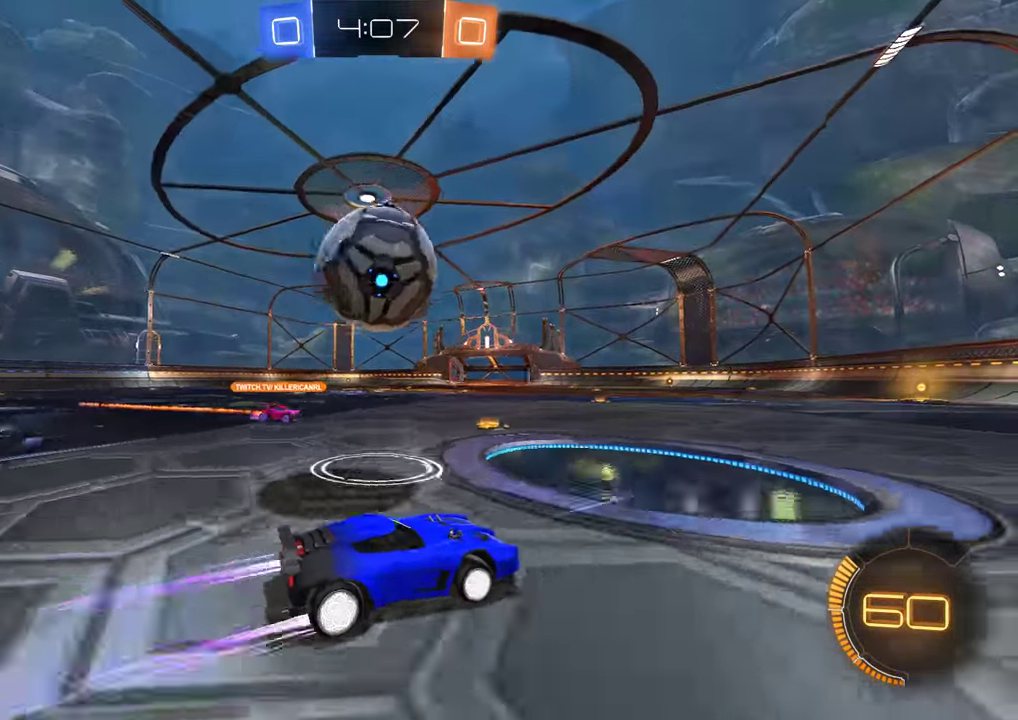
{"buttons": ["B"], "left_stick": "left", "right_stick": "center", "events": [[83, "B", "up"], [250, "L2", "down"], [383, "B", "down"], [383, "L2", "up"], [450, "left_stick", "left"]]}
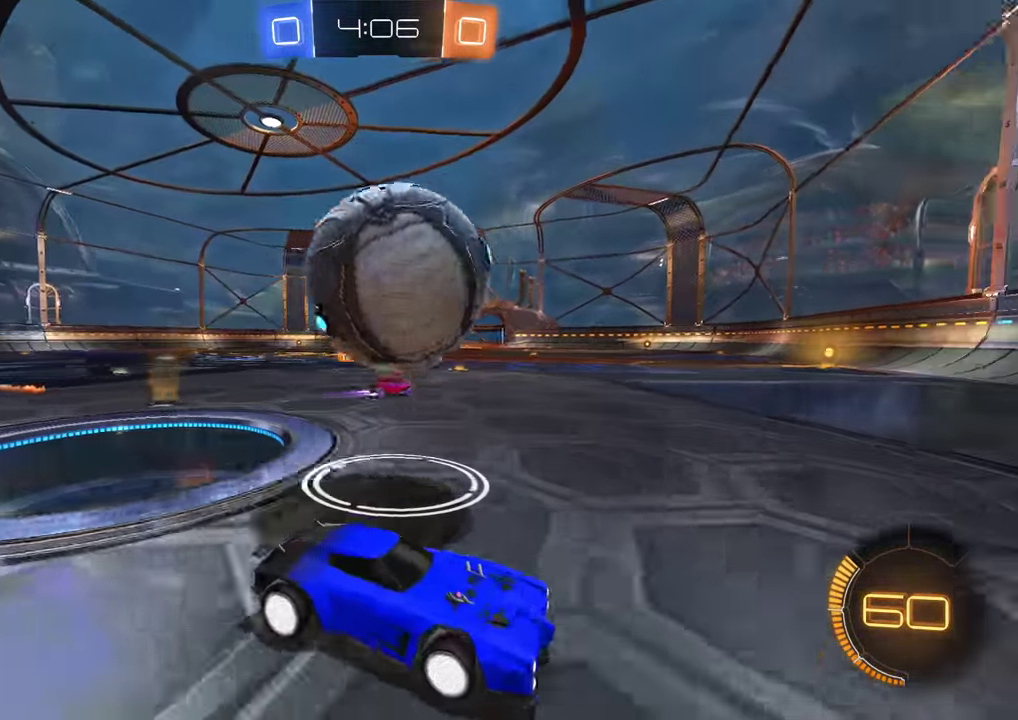
{"buttons": ["B"], "left_stick": "center", "right_stick": "center", "events": [[116, "left_stick", "right"], [183, "R2", "down"], [250, "left_stick", "left"], [383, "R2", "up"], [383, "left_stick", "center"]]}
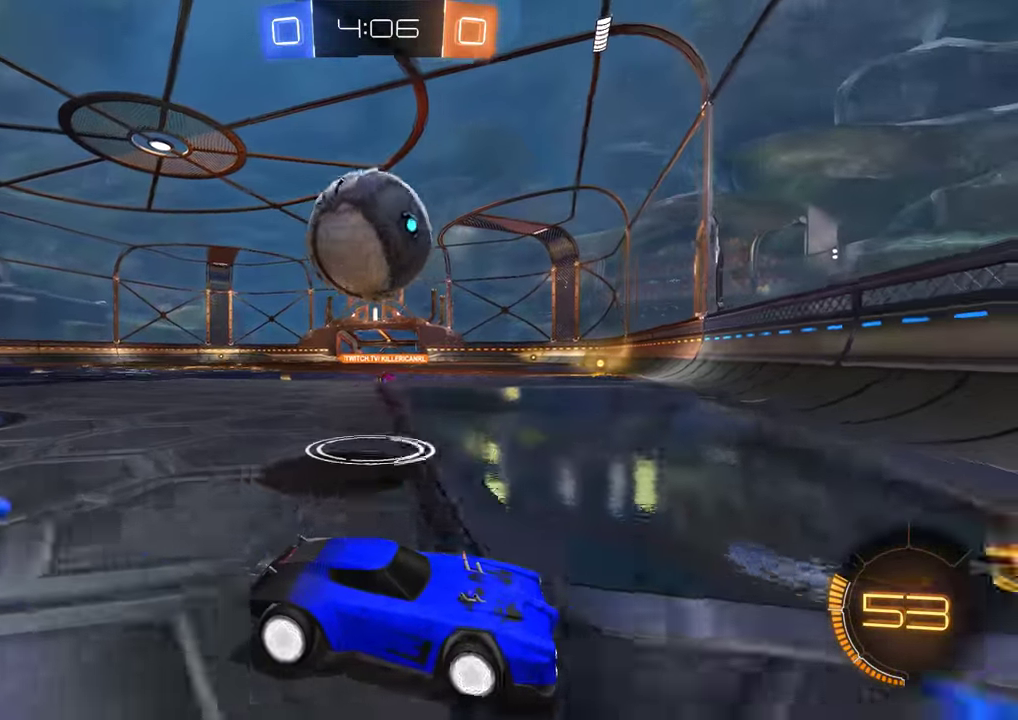
{"buttons": ["B"], "left_stick": "left", "right_stick": "center", "events": [[16, "left_stick", "left"], [150, "X", "down"], [316, "X", "up"], [333, "left_stick", "right"], [466, "left_stick", "left"]]}
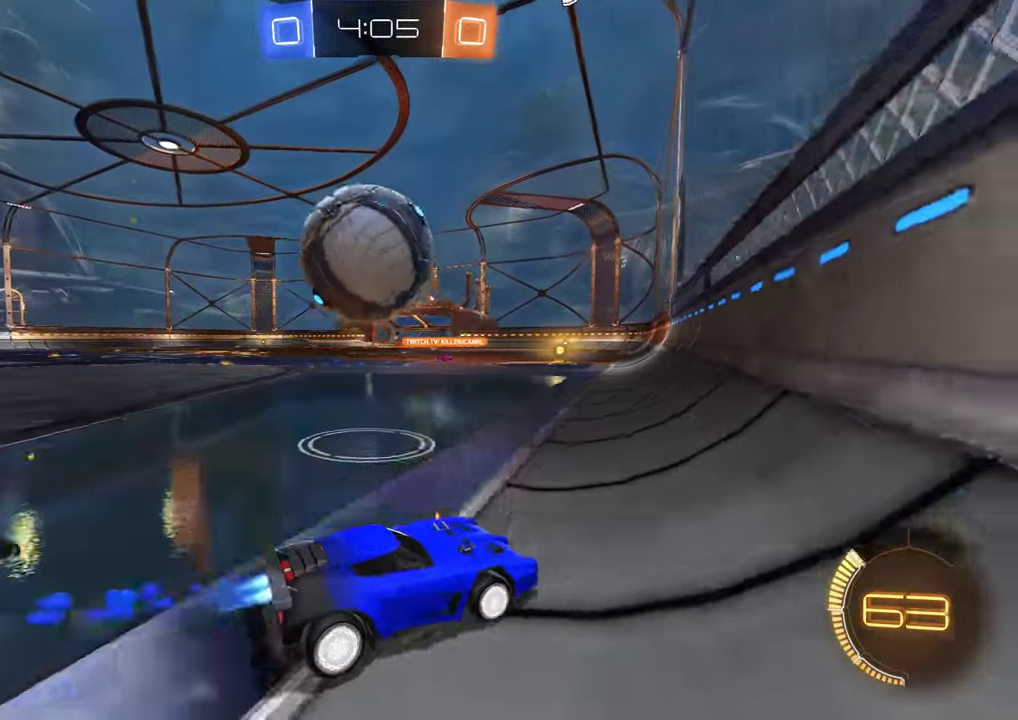
{"buttons": ["B"], "left_stick": "center", "right_stick": "center", "events": [[50, "left_stick", "down-left"], [133, "left_stick", "center"], [233, "left_stick", "down-left"], [266, "B", "up"], [333, "left_stick", "center"], [400, "B", "down"]]}
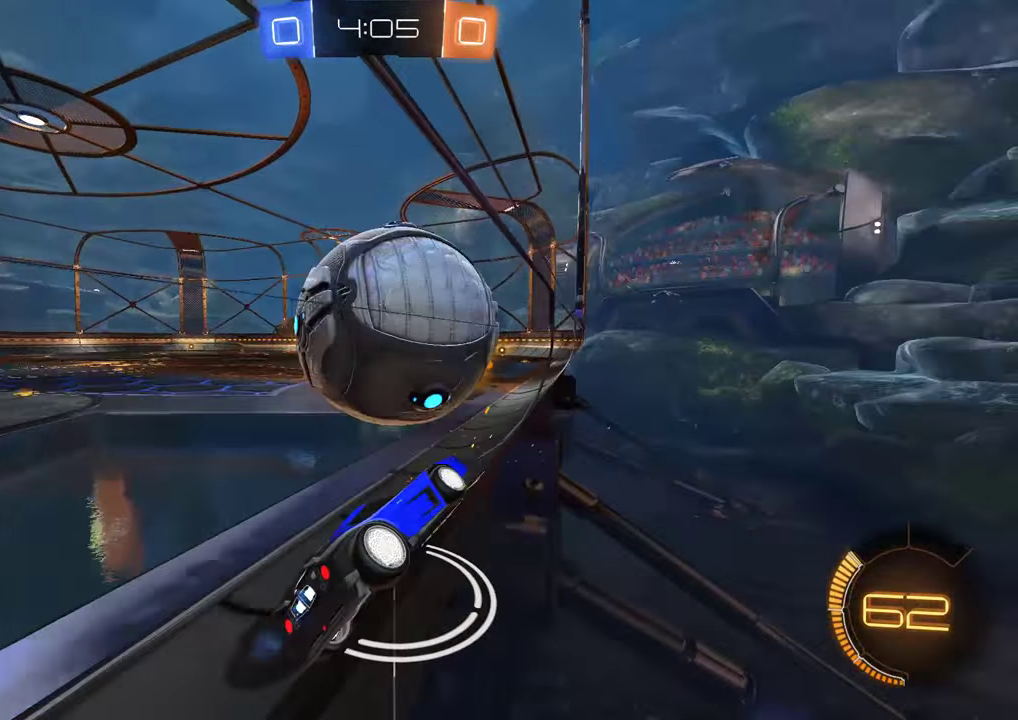
{"buttons": ["B", "R2"], "left_stick": "down-left", "right_stick": "center", "events": [[166, "R2", "down"], [266, "left_stick", "down-left"]]}
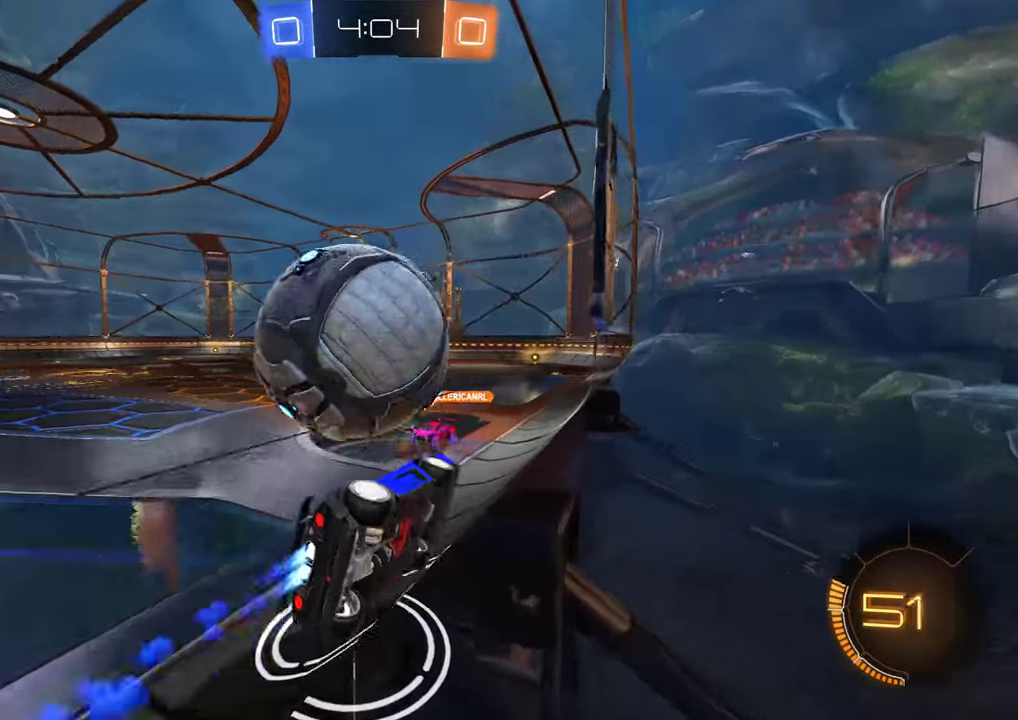
{"buttons": [], "left_stick": "left", "right_stick": "center", "events": [[33, "L2", "down"], [66, "A", "down"], [100, "left_stick", "left"], [200, "left_stick", "up-left"], [233, "R2", "up"], [267, "A", "up"], [300, "B", "up"], [333, "left_stick", "center"], [450, "L2", "up"], [450, "left_stick", "left"]]}
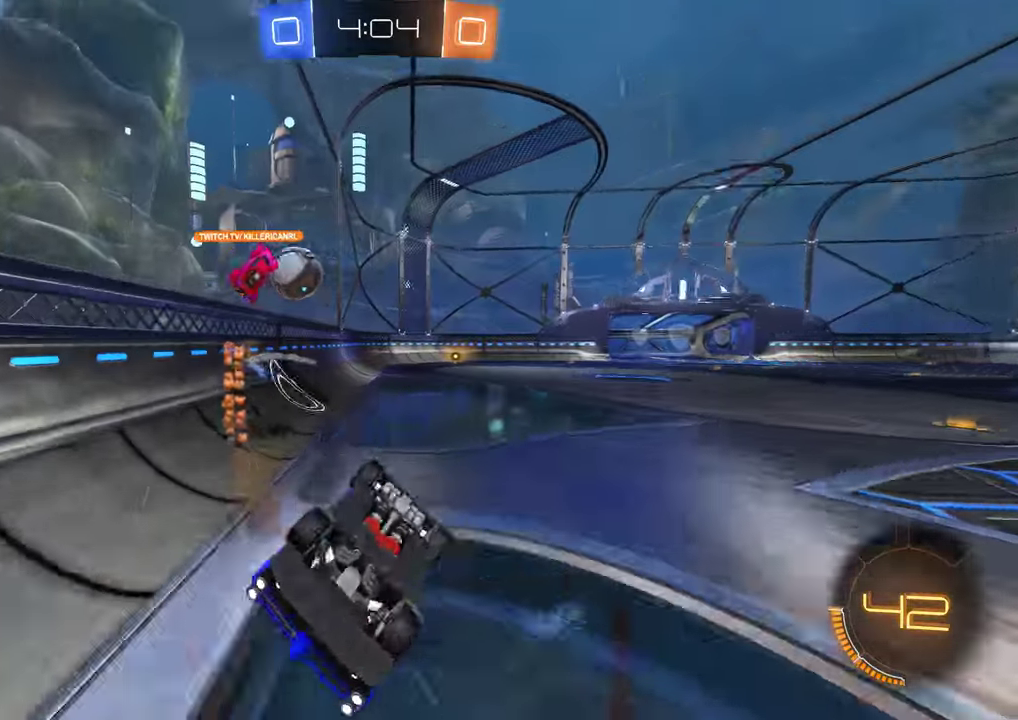
{"buttons": ["B"], "left_stick": "center", "right_stick": "center", "events": [[183, "B", "down"], [317, "left_stick", "center"], [383, "left_stick", "left"], [483, "left_stick", "center"]]}
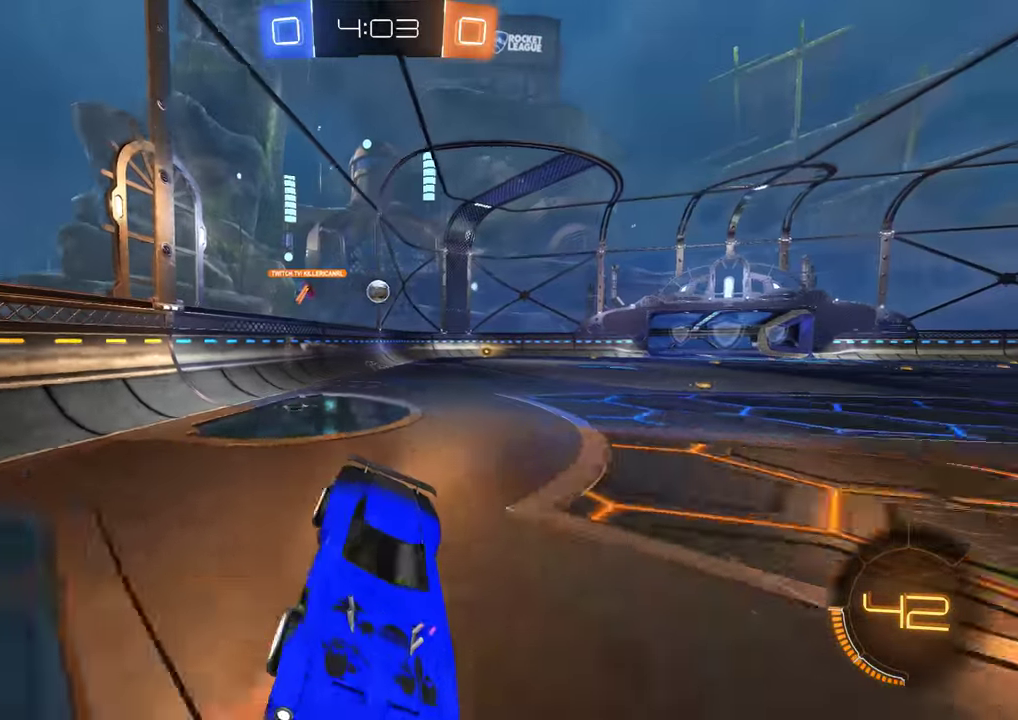
{"buttons": ["B", "R2"], "left_stick": "down-left", "right_stick": "center", "events": [[117, "L2", "down"], [117, "left_stick", "down-left"], [250, "L2", "up"], [283, "X", "down"], [417, "X", "up"], [483, "R2", "down"]]}
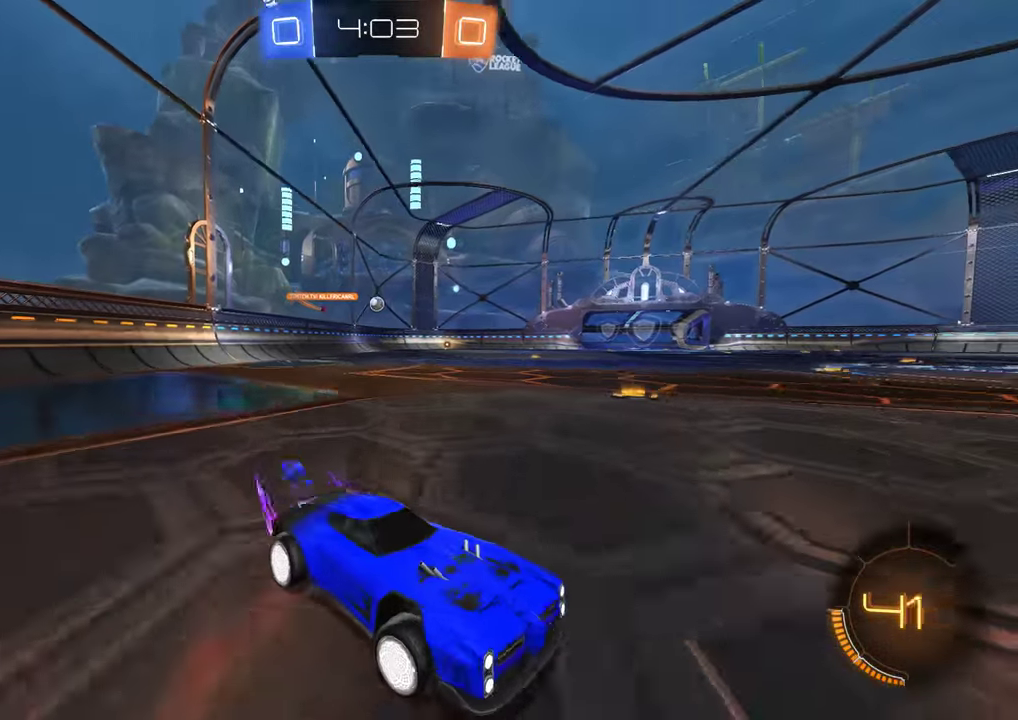
{"buttons": ["B", "R2"], "left_stick": "down-left", "right_stick": "center", "events": [[150, "R2", "up"], [217, "R2", "down"], [317, "R2", "up"], [383, "R2", "down"]]}
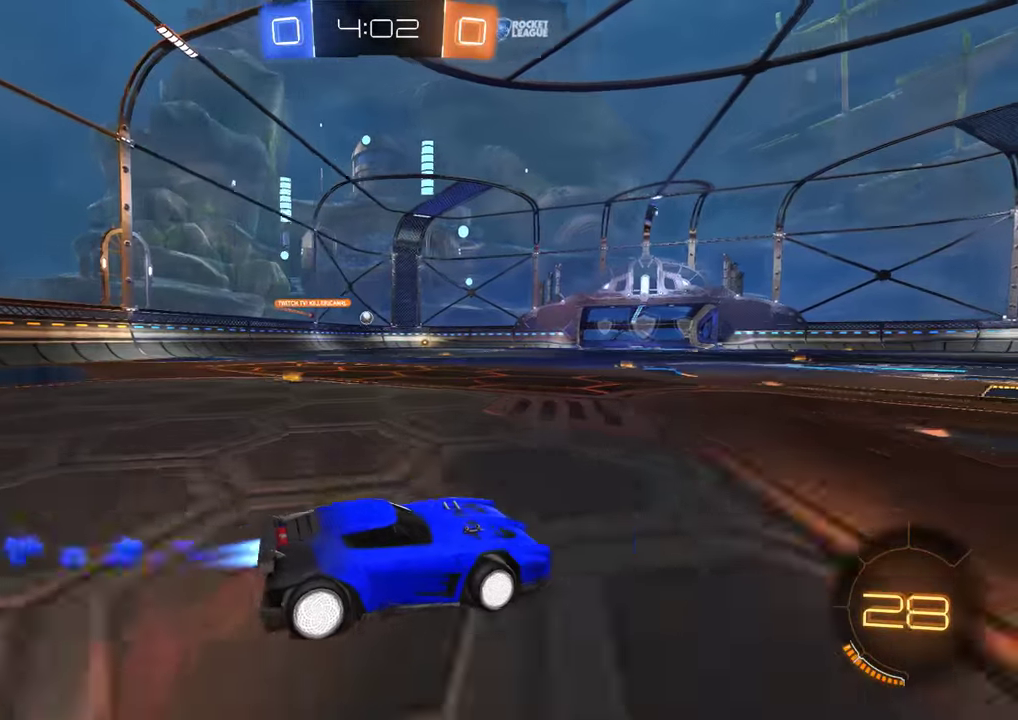
{"buttons": ["B", "R2"], "left_stick": "down-left", "right_stick": "center", "events": [[200, "left_stick", "center"], [267, "R2", "up"], [333, "R2", "down"], [500, "left_stick", "down-left"]]}
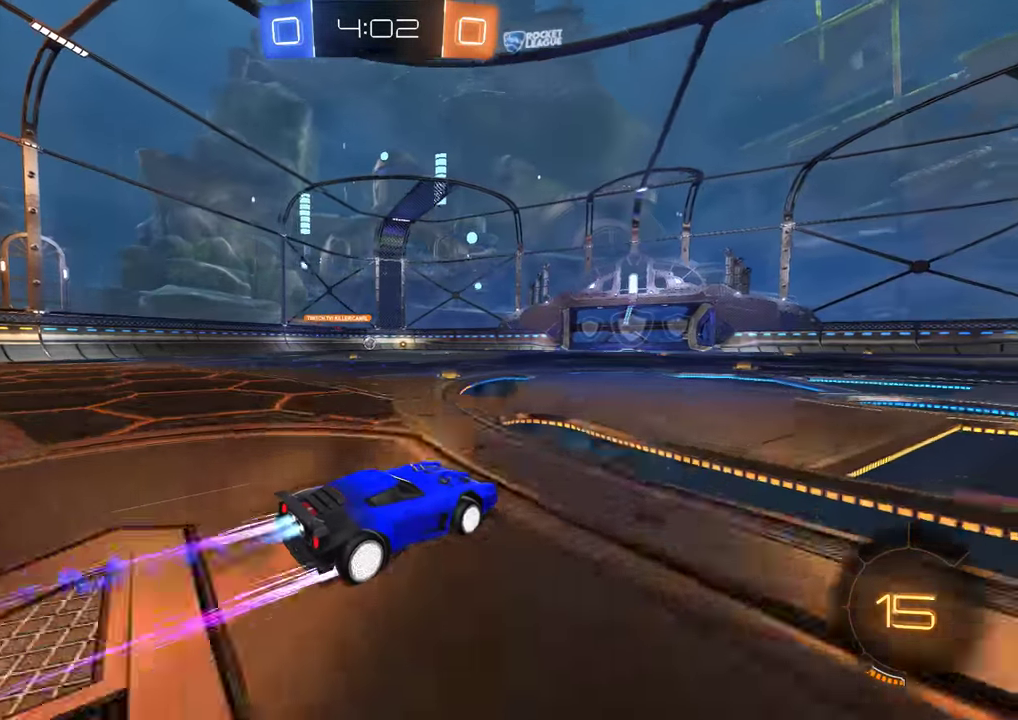
{"buttons": [], "left_stick": "center", "right_stick": "center", "events": [[33, "R2", "up"], [167, "A", "down"], [200, "left_stick", "up"], [367, "A", "up"], [467, "B", "up"], [500, "left_stick", "center"]]}
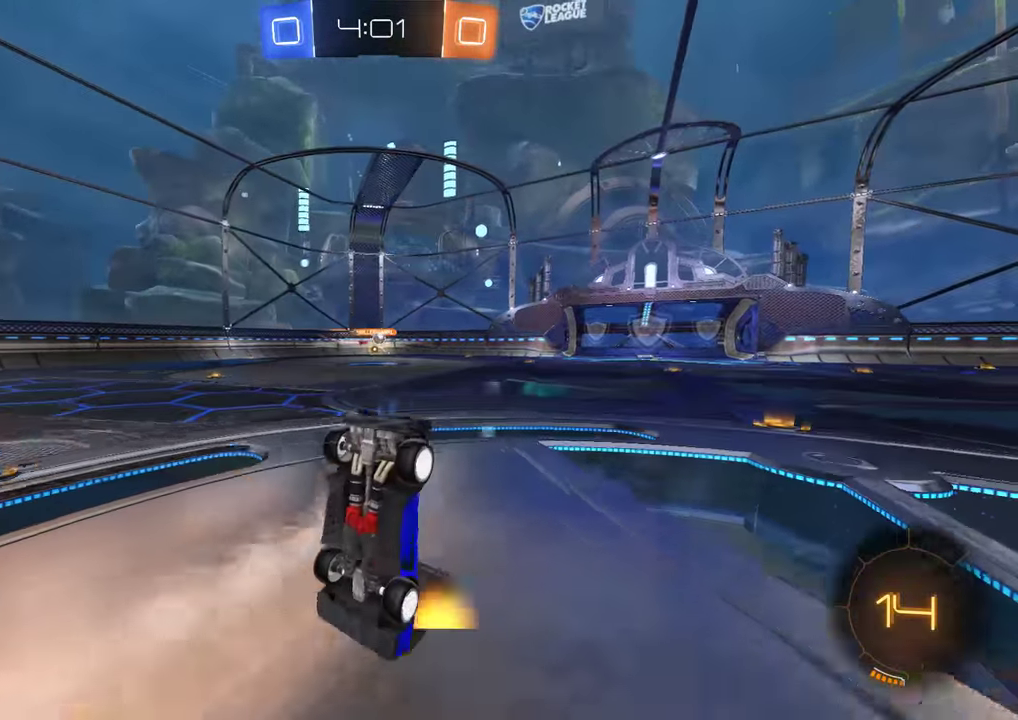
{"buttons": ["B"], "left_stick": "center", "right_stick": "center", "events": [[133, "B", "down"]]}
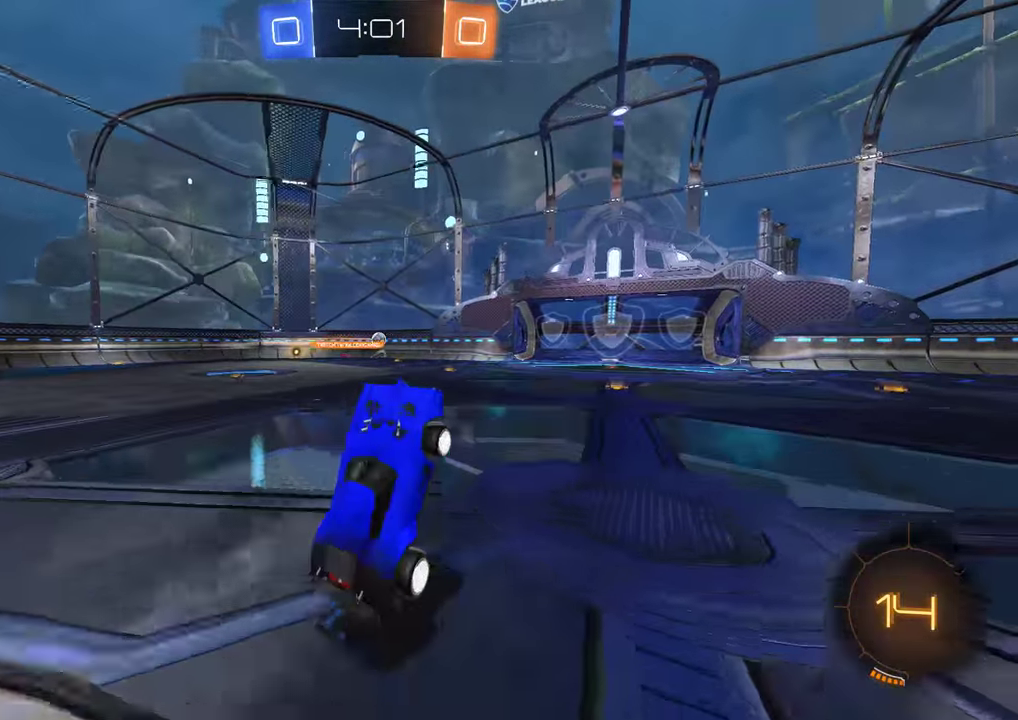
{"buttons": ["B", "R2"], "left_stick": "left", "right_stick": "center", "events": [[250, "left_stick", "left"], [317, "R2", "down"], [383, "left_stick", "center"], [450, "left_stick", "left"]]}
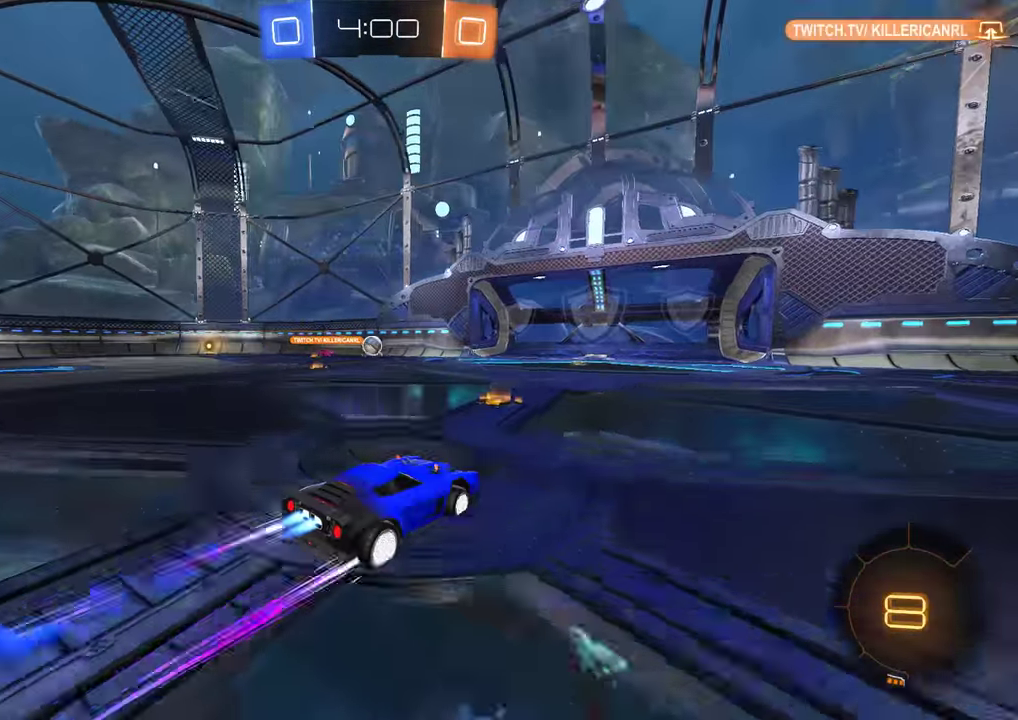
{"buttons": ["B"], "left_stick": "center", "right_stick": "center", "events": [[100, "left_stick", "center"], [150, "left_stick", "left"], [350, "left_stick", "right"], [450, "R2", "up"], [483, "left_stick", "center"]]}
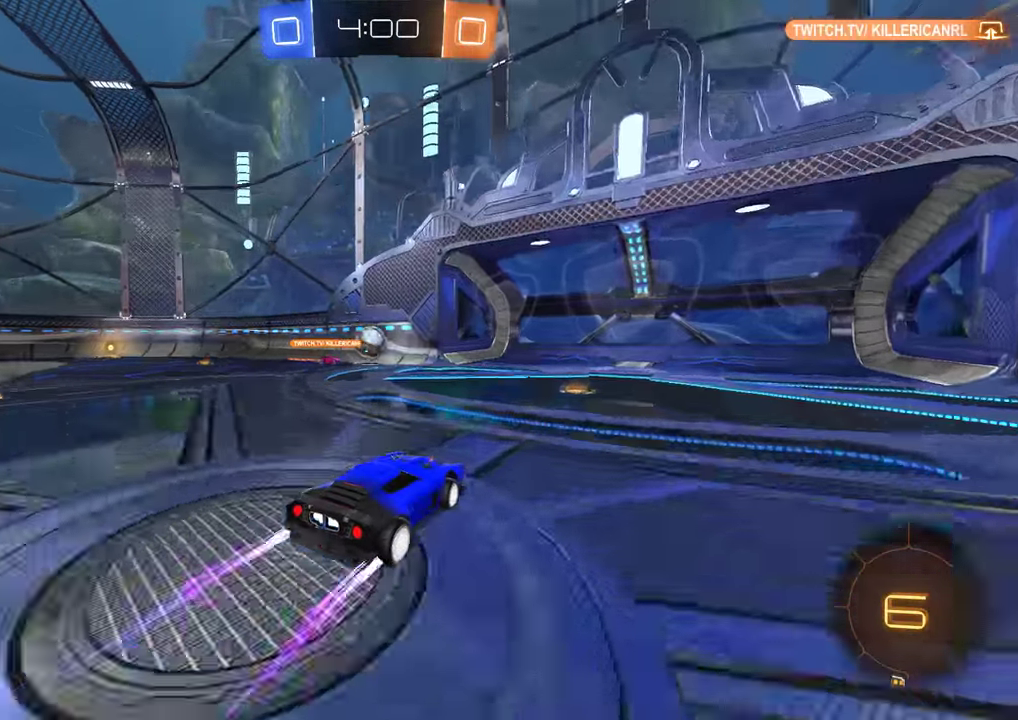
{"buttons": [], "left_stick": "center", "right_stick": "center", "events": [[117, "B", "up"], [283, "left_stick", "left"], [383, "left_stick", "center"]]}
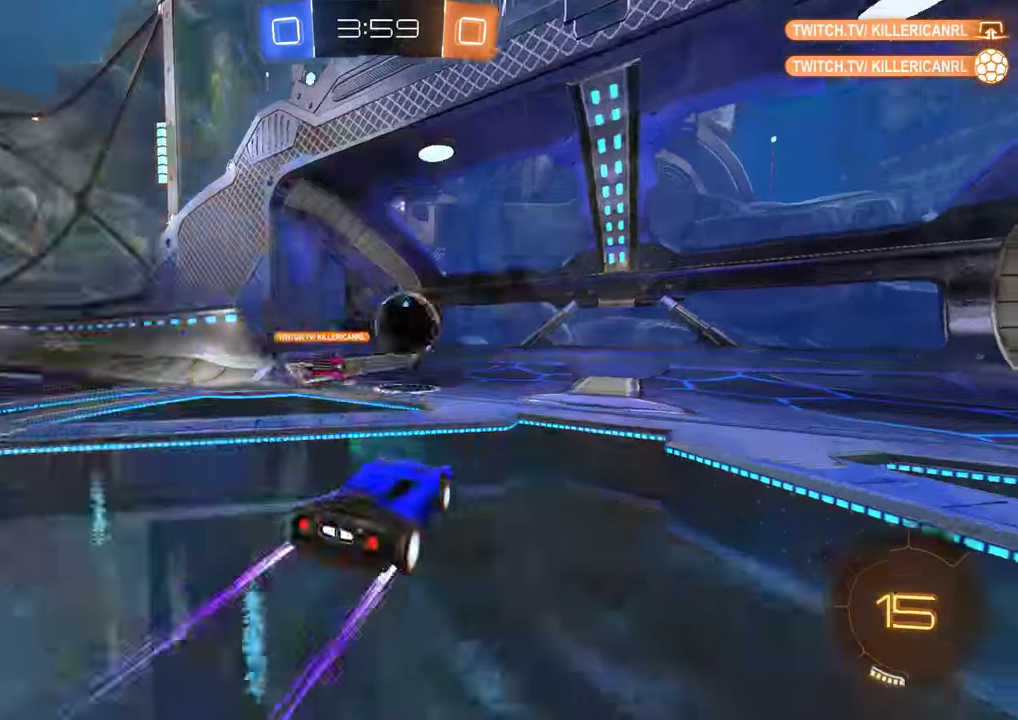
{"buttons": [], "left_stick": "down", "right_stick": "center", "events": [[50, "Y", "down"], [83, "L1", "down"], [150, "Y", "up"], [399, "L1", "up"], [499, "left_stick", "down"]]}
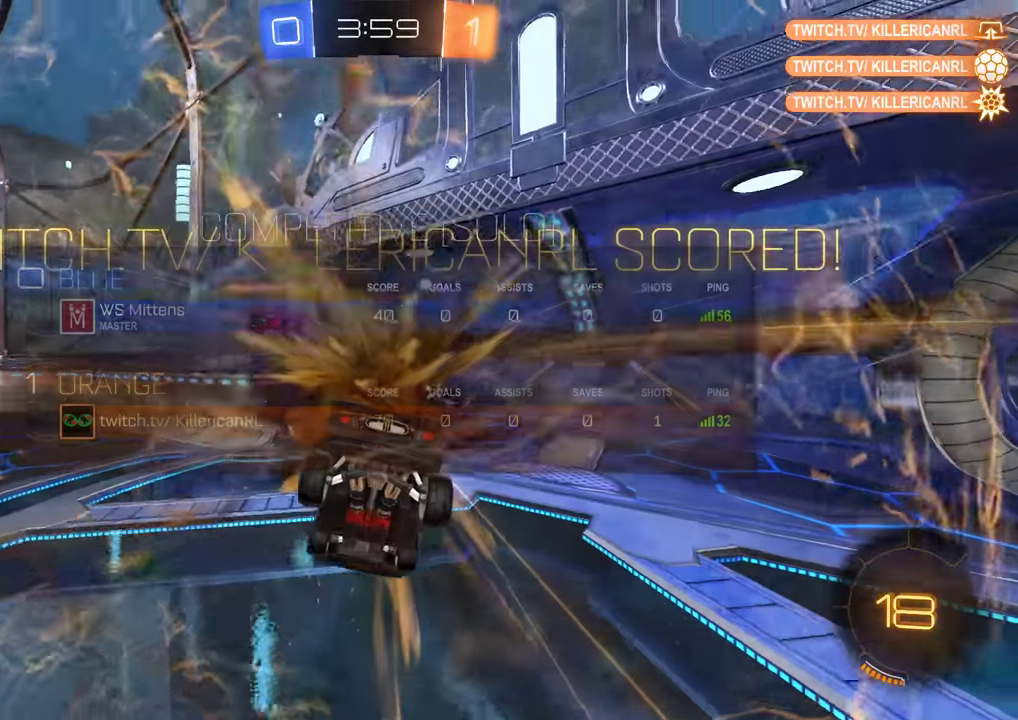
{"buttons": [], "left_stick": "down", "right_stick": "center", "events": [[50, "A", "down"], [150, "A", "up"]]}
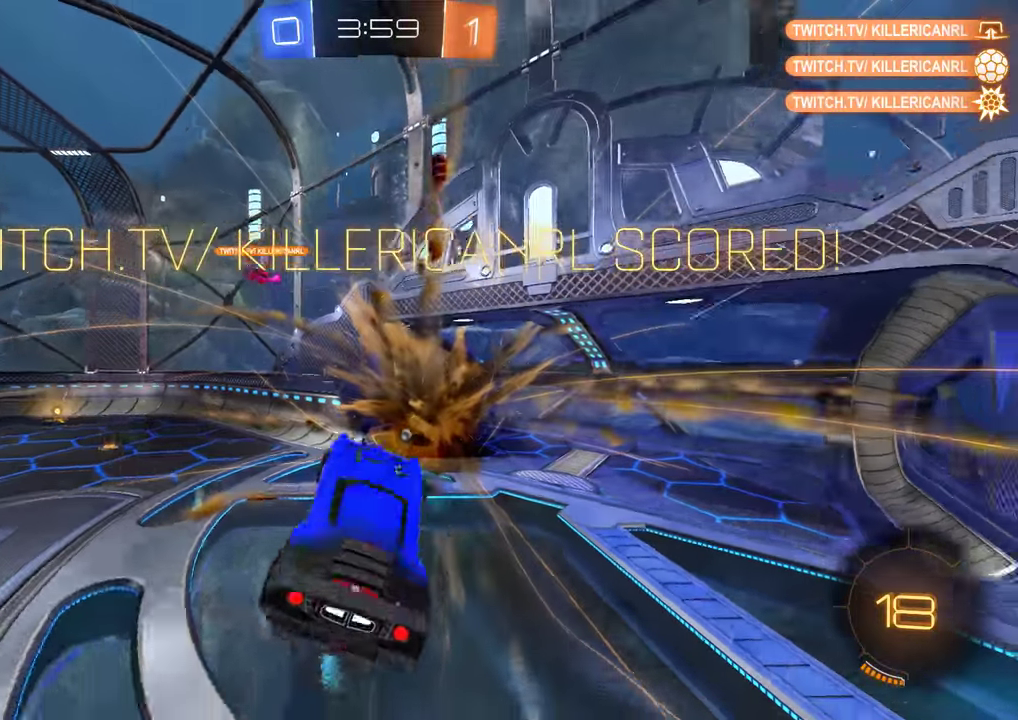
{"buttons": ["B", "R2"], "left_stick": "up", "right_stick": "center", "events": [[50, "left_stick", "center"], [117, "left_stick", "up"], [350, "B", "down"], [350, "R2", "down"]]}
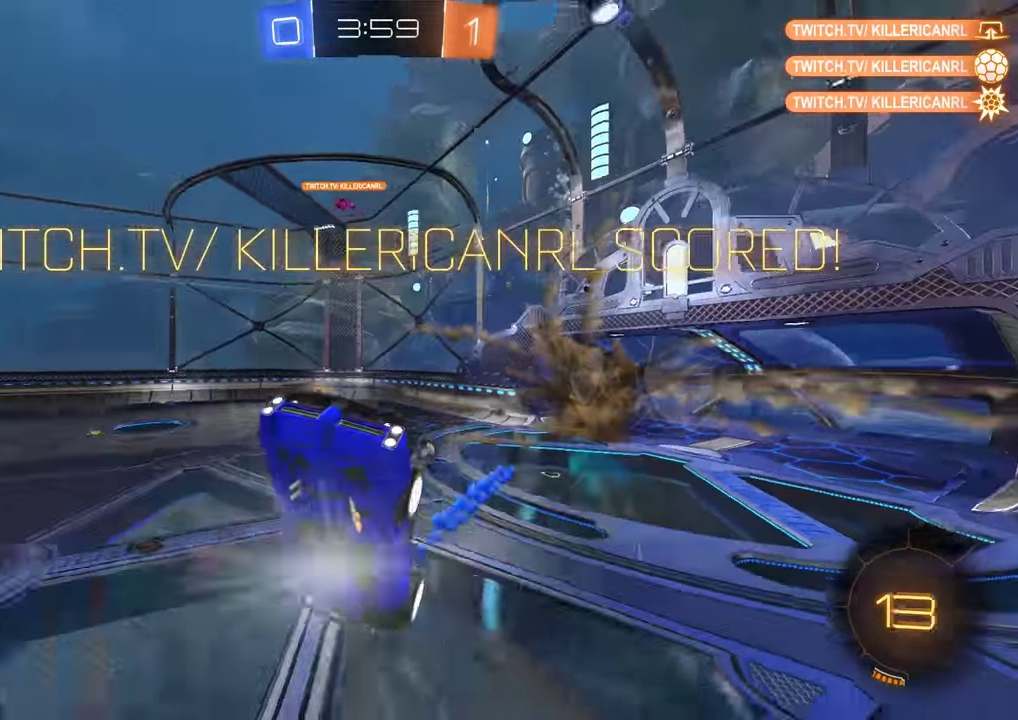
{"buttons": ["L2"], "left_stick": "up-left", "right_stick": "center", "events": [[17, "L2", "down"], [50, "R2", "up"], [83, "left_stick", "up-left"], [117, "B", "up"]]}
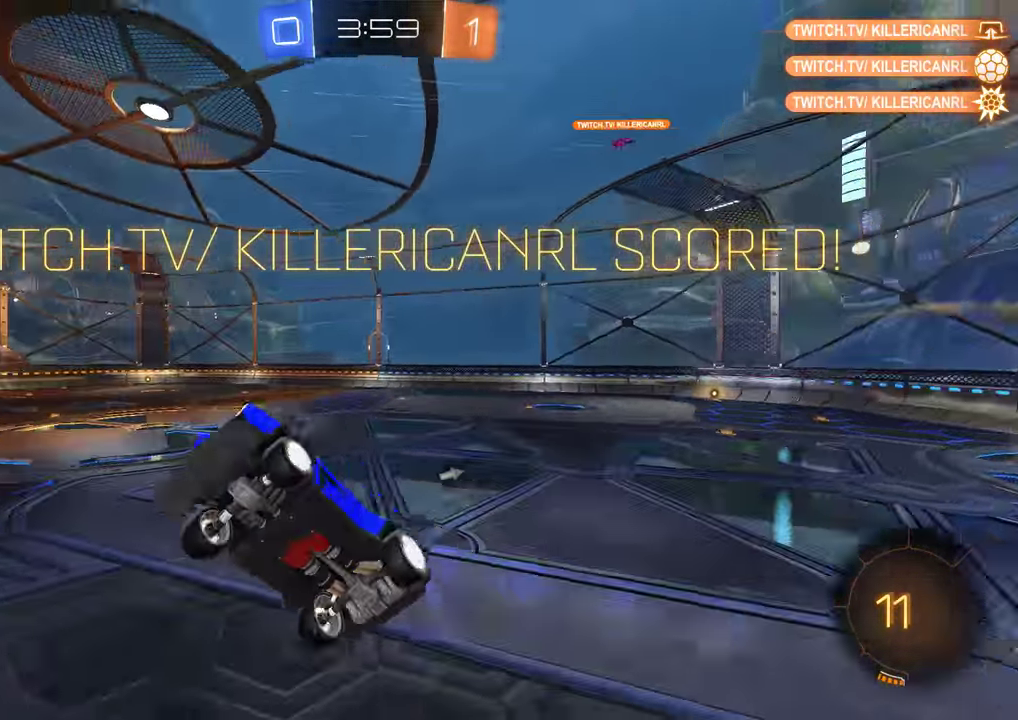
{"buttons": ["B", "X", "R2"], "left_stick": "right", "right_stick": "center", "events": [[17, "L2", "up"], [17, "left_stick", "up"], [100, "left_stick", "center"], [133, "B", "down"], [300, "left_stick", "up-right"], [433, "left_stick", "right"], [467, "R2", "down"], [500, "X", "down"]]}
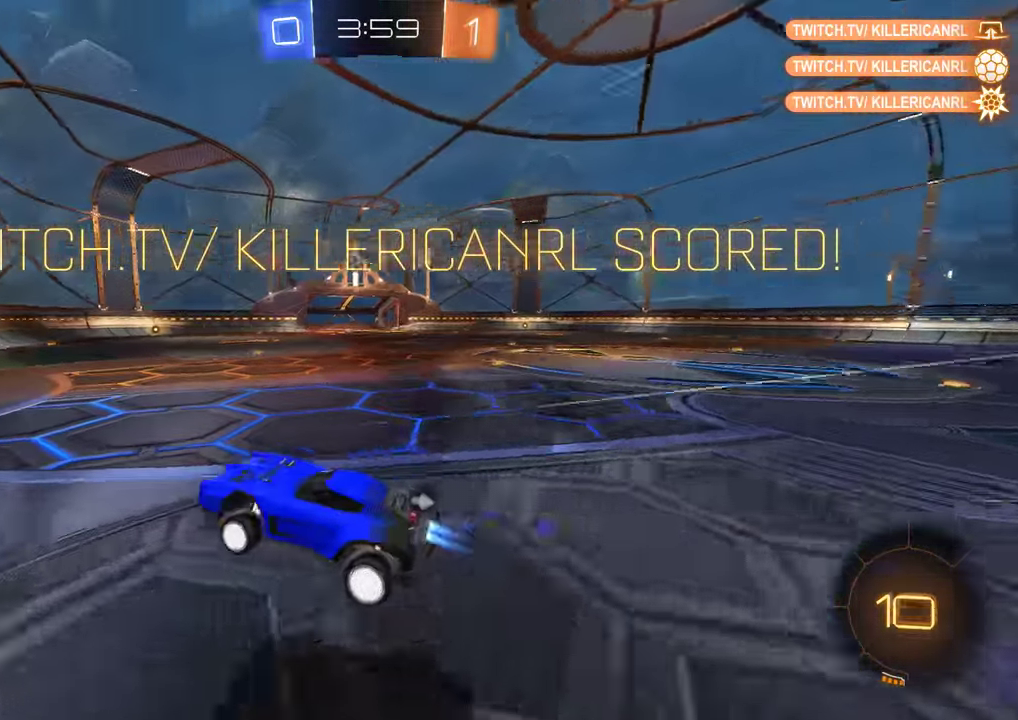
{"buttons": ["B", "L2", "R2"], "left_stick": "up-left", "right_stick": "center", "events": [[167, "X", "up"], [467, "L2", "down"], [467, "left_stick", "up-left"]]}
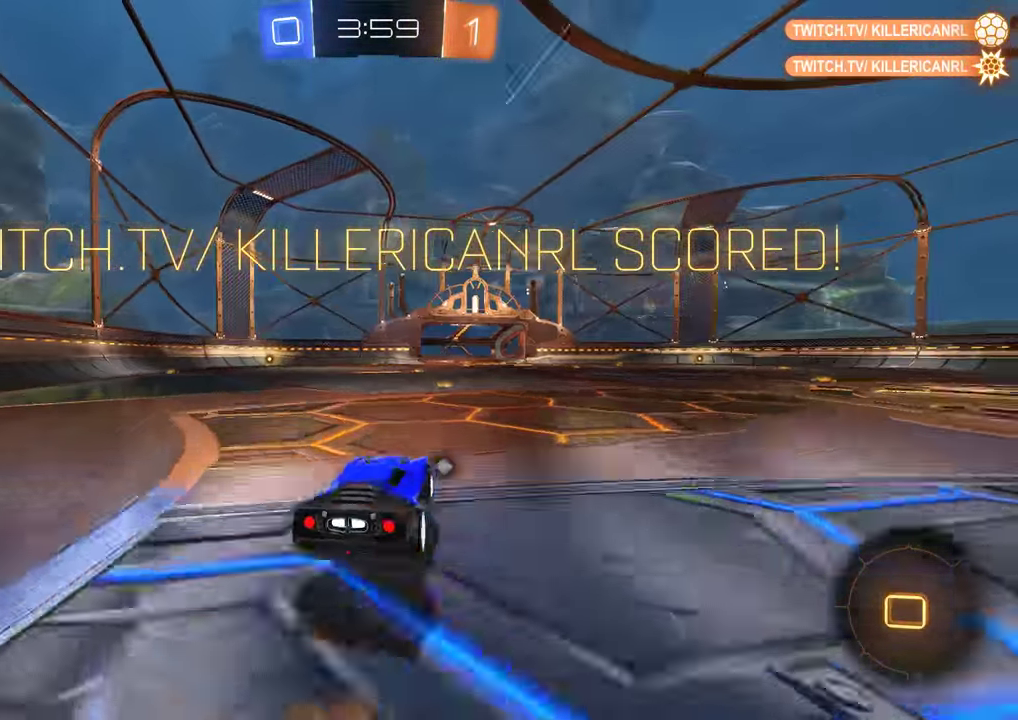
{"buttons": ["A", "B"], "left_stick": "center", "right_stick": "center", "events": [[33, "A", "down"], [133, "A", "up"], [167, "L2", "up"], [167, "left_stick", "center"], [233, "A", "down"], [300, "A", "up"], [367, "A", "down"], [400, "R2", "up"]]}
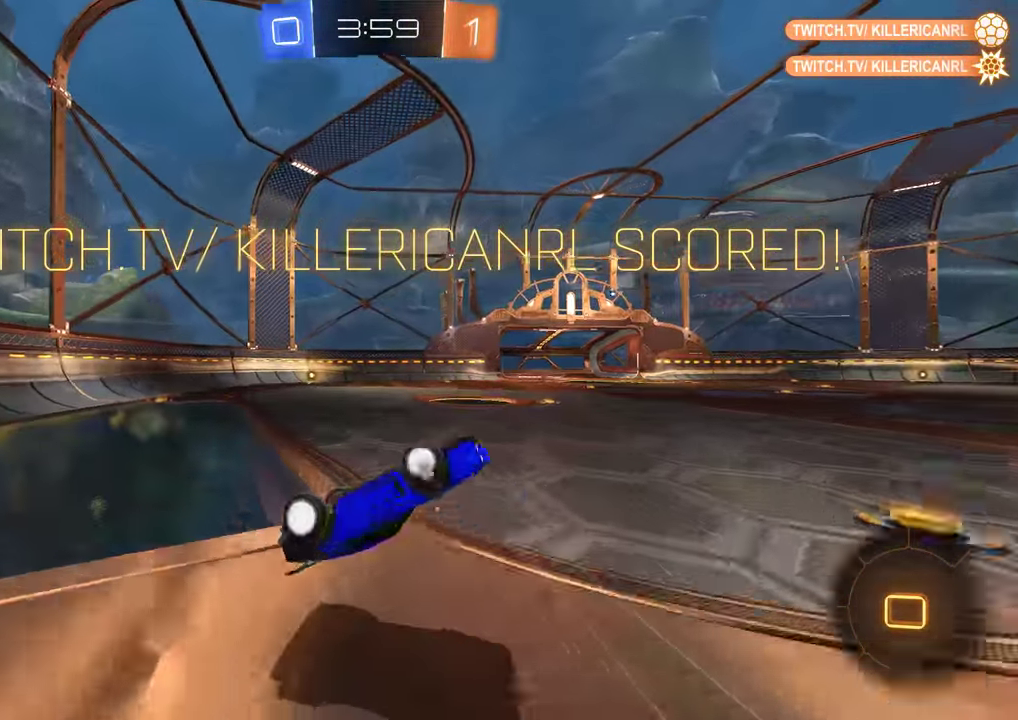
{"buttons": ["B"], "left_stick": "center", "right_stick": "center", "events": [[67, "A", "up"], [67, "left_stick", "left"], [150, "A", "down"], [217, "A", "up"], [217, "left_stick", "center"], [283, "A", "down"], [350, "A", "up"], [417, "A", "down"], [483, "A", "up"]]}
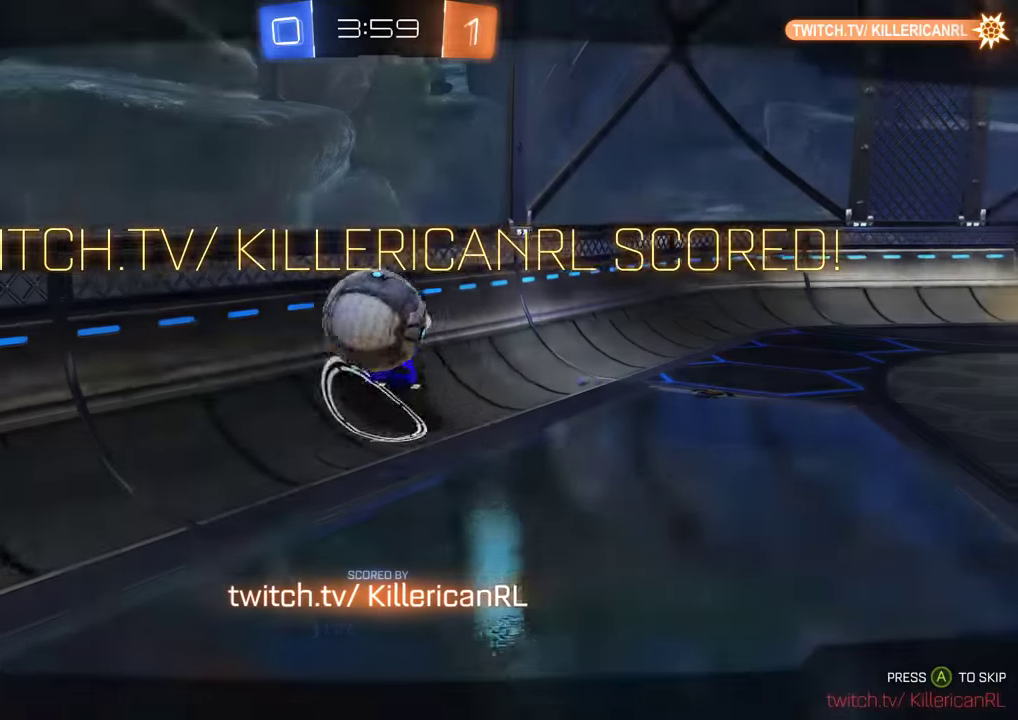
{"buttons": ["B", "R2"], "left_stick": "center", "right_stick": "center", "events": [[83, "A", "down"], [150, "A", "up"], [250, "B", "up"], [383, "B", "down"], [417, "R2", "down"]]}
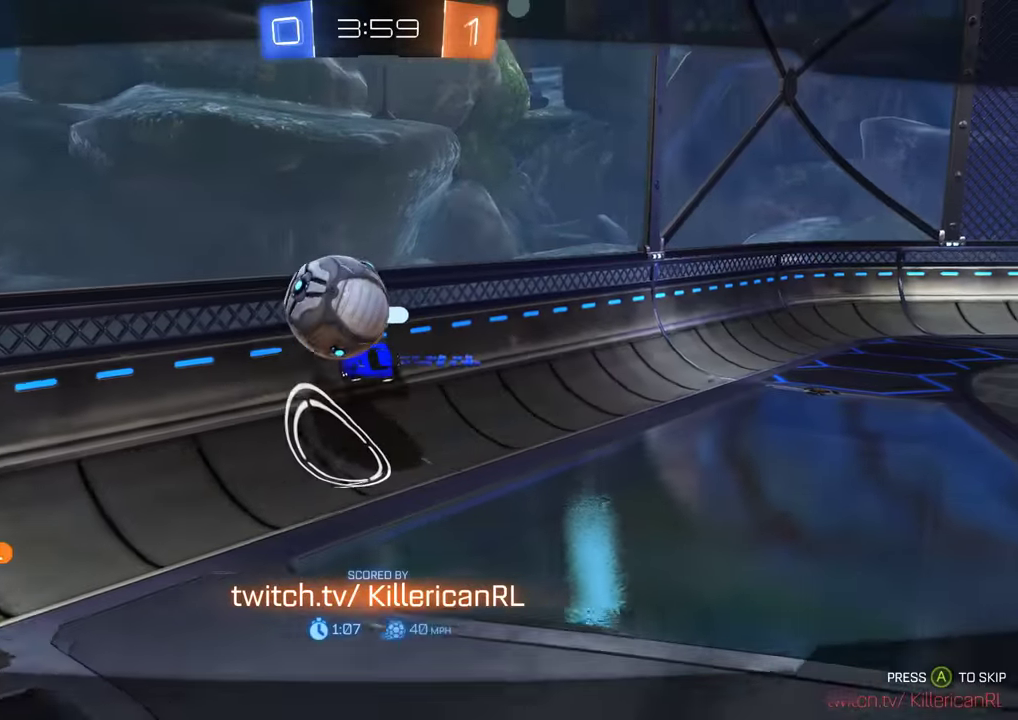
{"buttons": ["B", "R2"], "left_stick": "center", "right_stick": "center", "events": []}
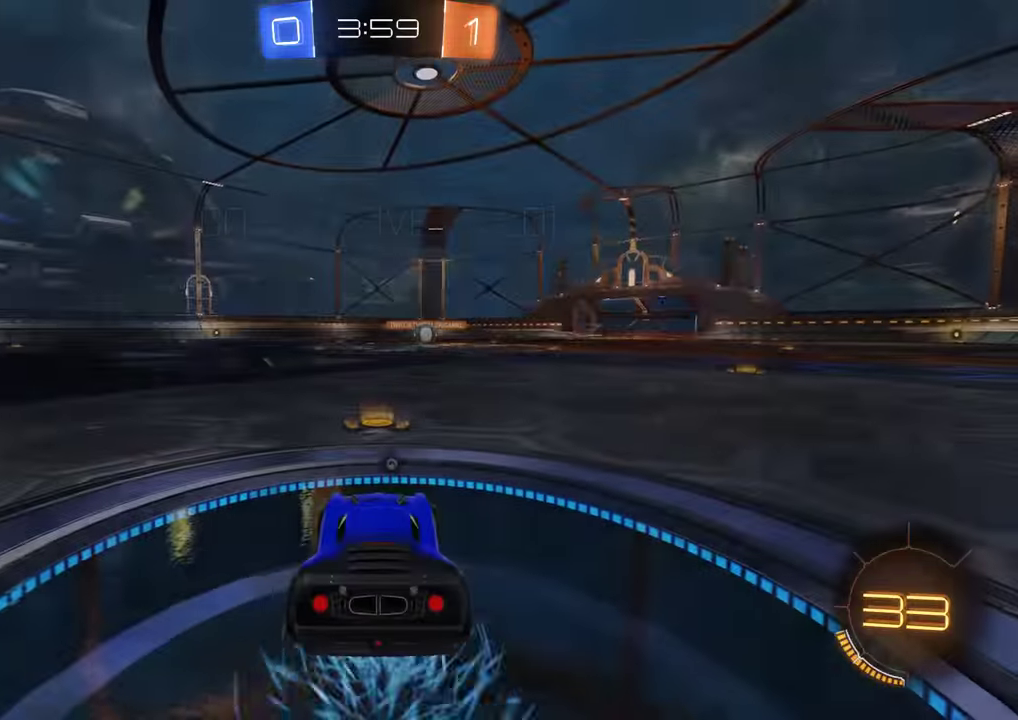
{"buttons": ["B", "L1", "R2"], "left_stick": "center", "right_stick": "center", "events": [[83, "L1", "down"], [150, "Y", "down"], [217, "Y", "up"], [267, "Y", "down"], [400, "Y", "up"]]}